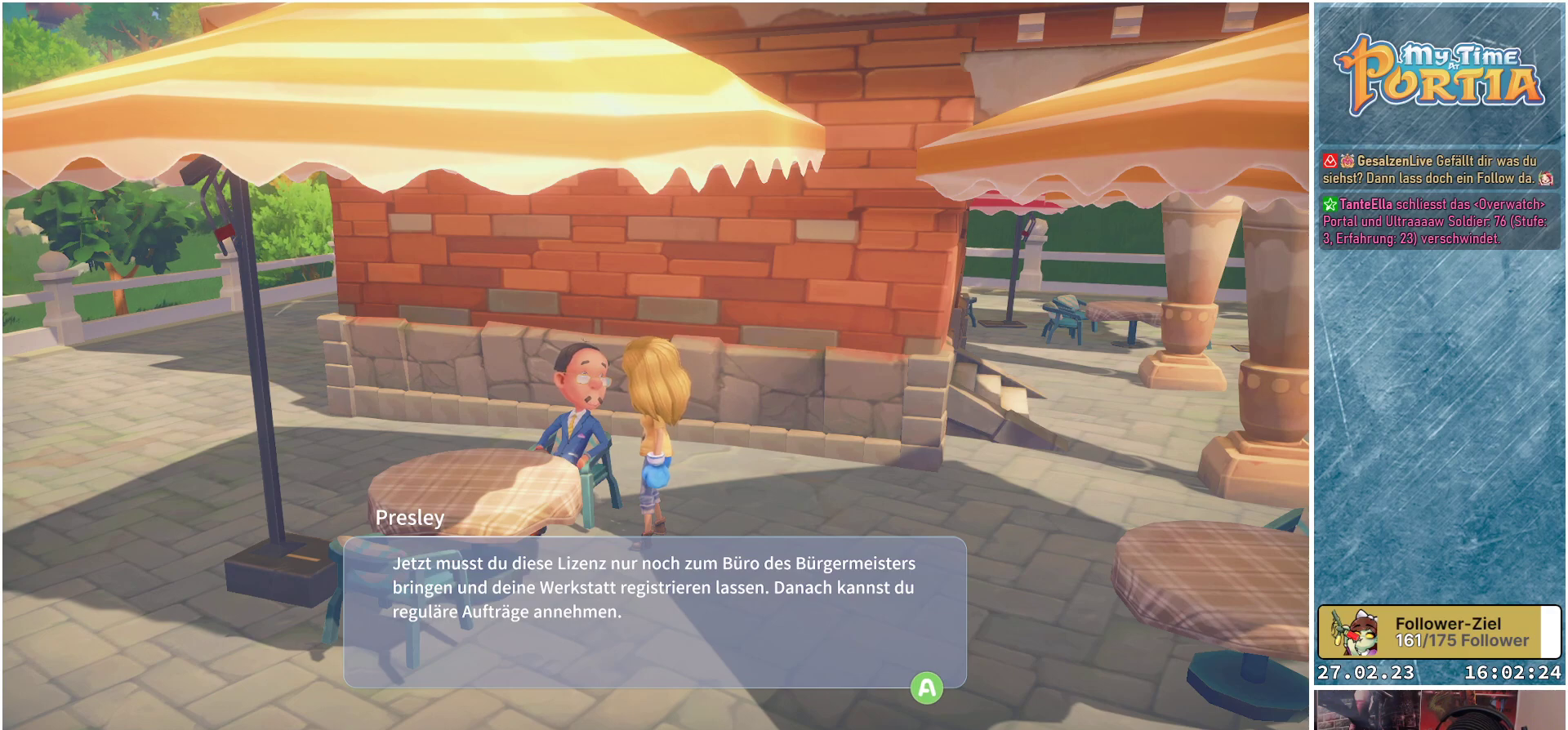
Gameplay with a controller (Xbox layout); each line is a JSON object with the inputs held at the frame after it. "events" lists button and stick changes between this image and that frame as [ms after this image, input, new state], when the widget could be followed in between.
{"buttons": [], "left_stick": "center", "right_stick": "center", "events": [[317, "A", "down"], [400, "A", "up"]]}
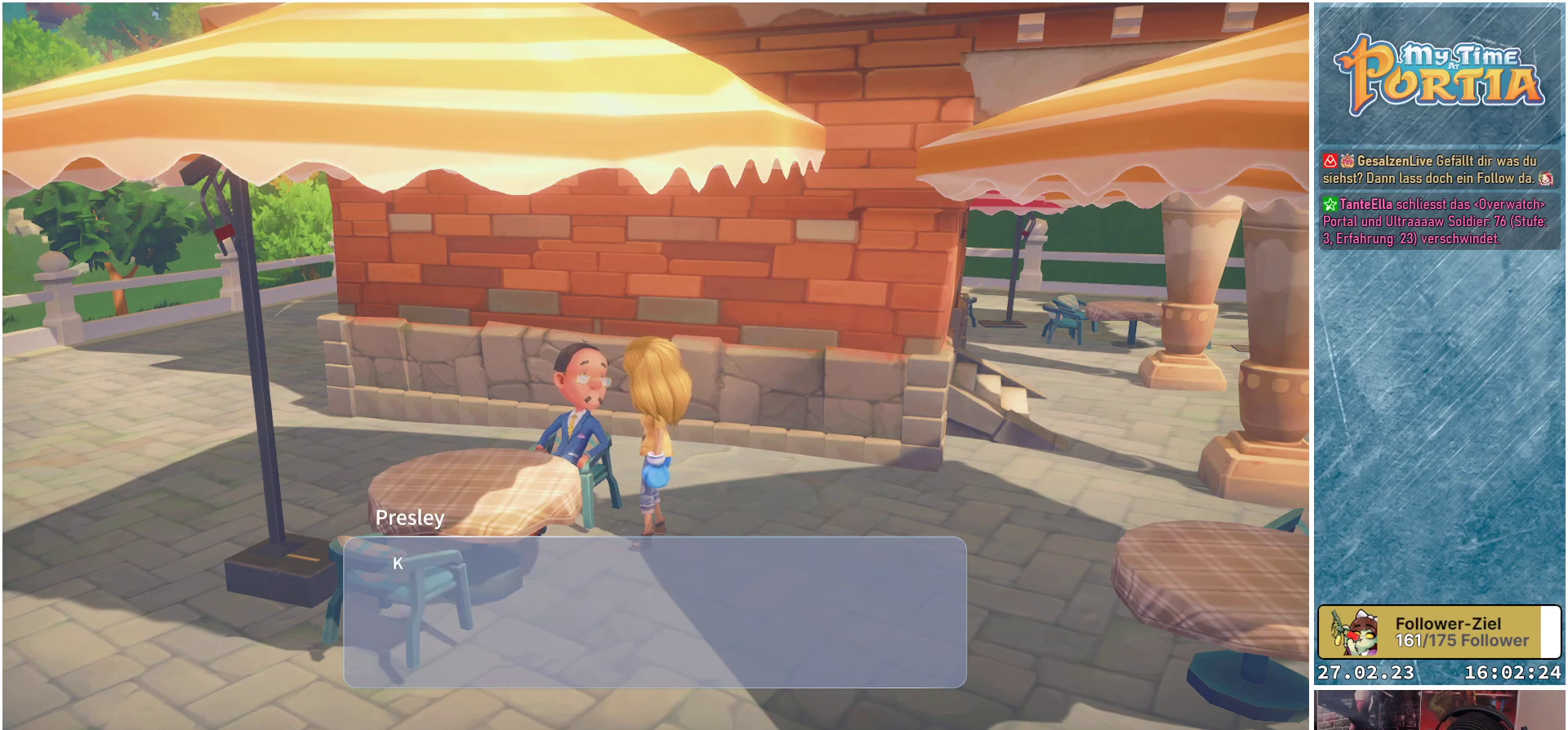
{"buttons": [], "left_stick": "center", "right_stick": "center", "events": []}
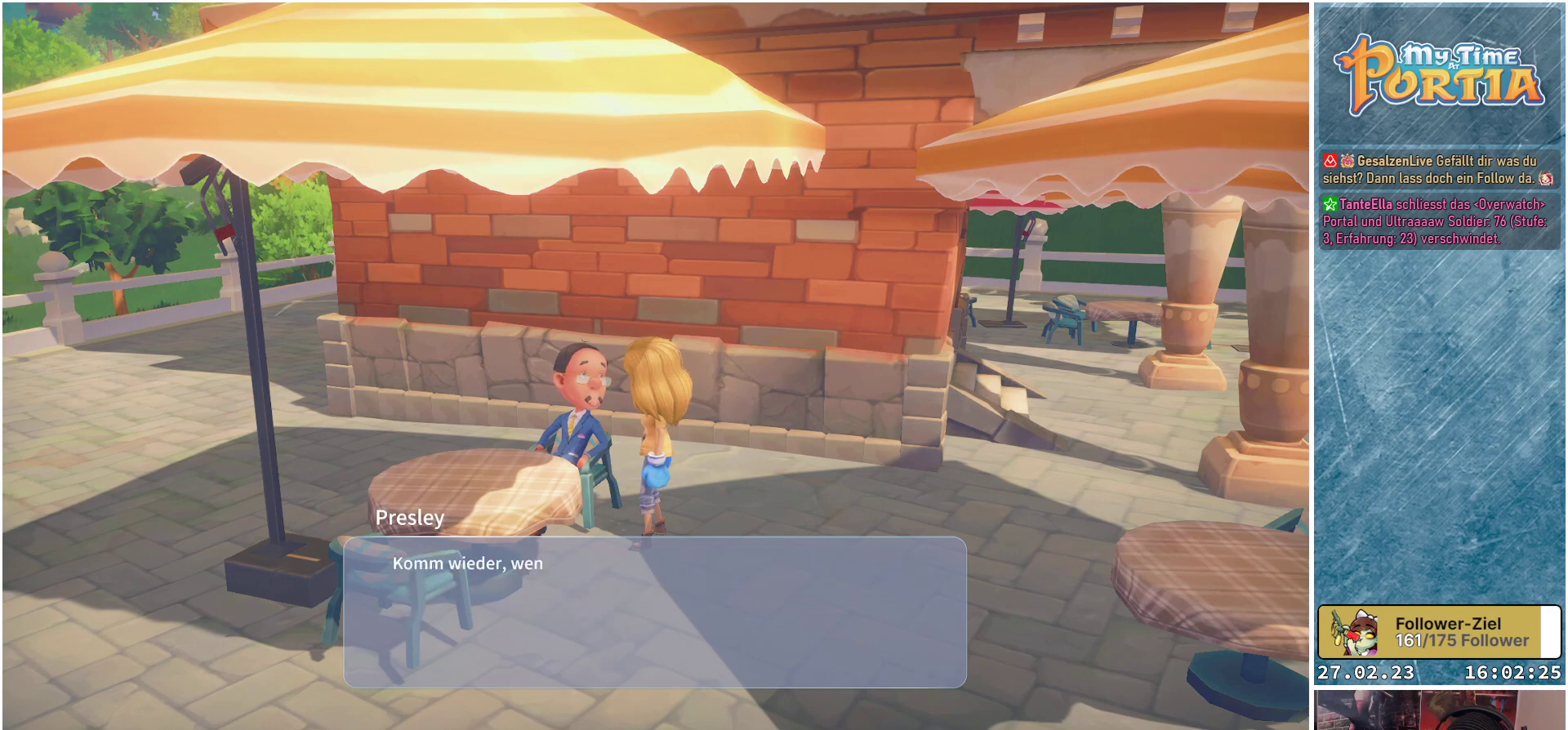
{"buttons": [], "left_stick": "center", "right_stick": "center", "events": []}
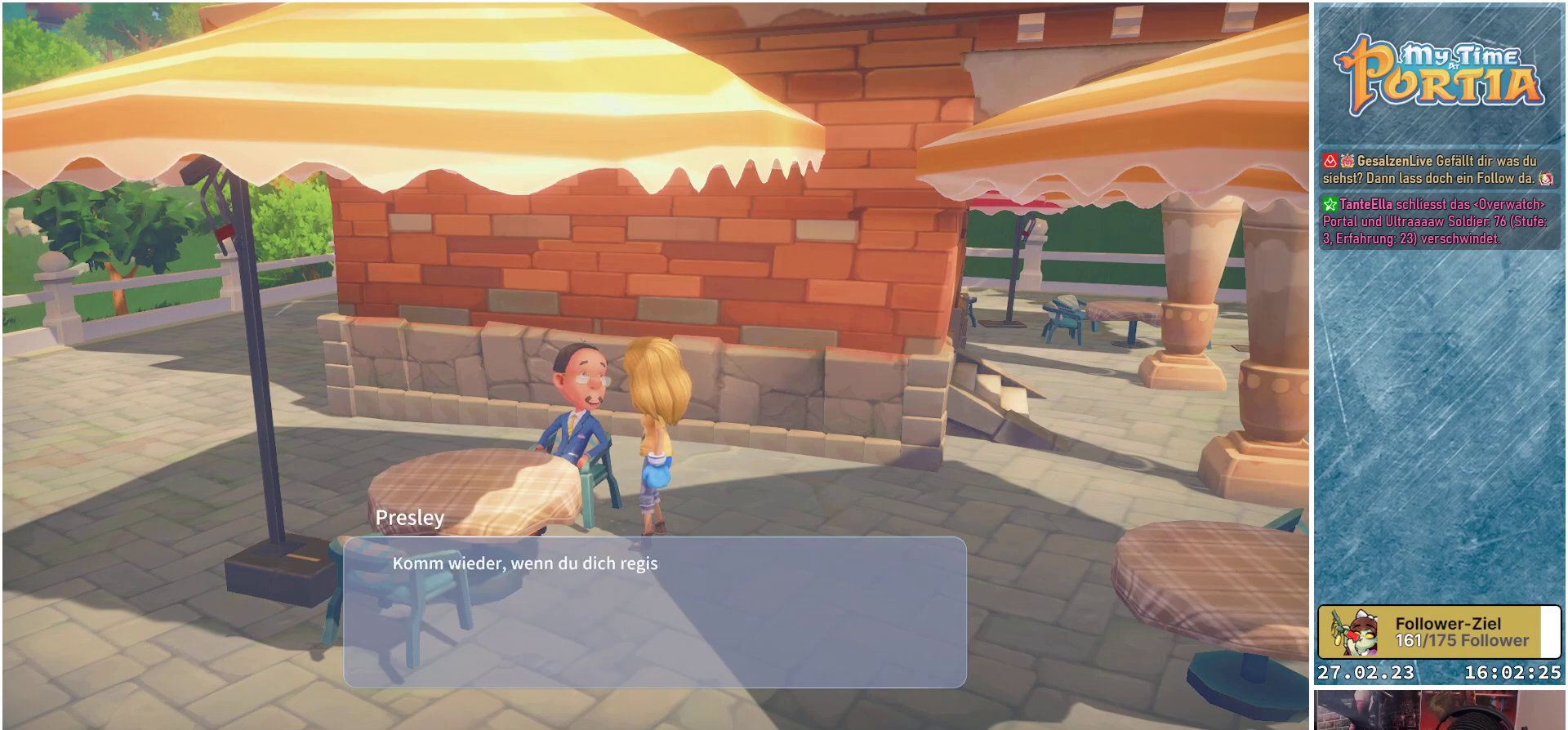
{"buttons": [], "left_stick": "center", "right_stick": "center", "events": []}
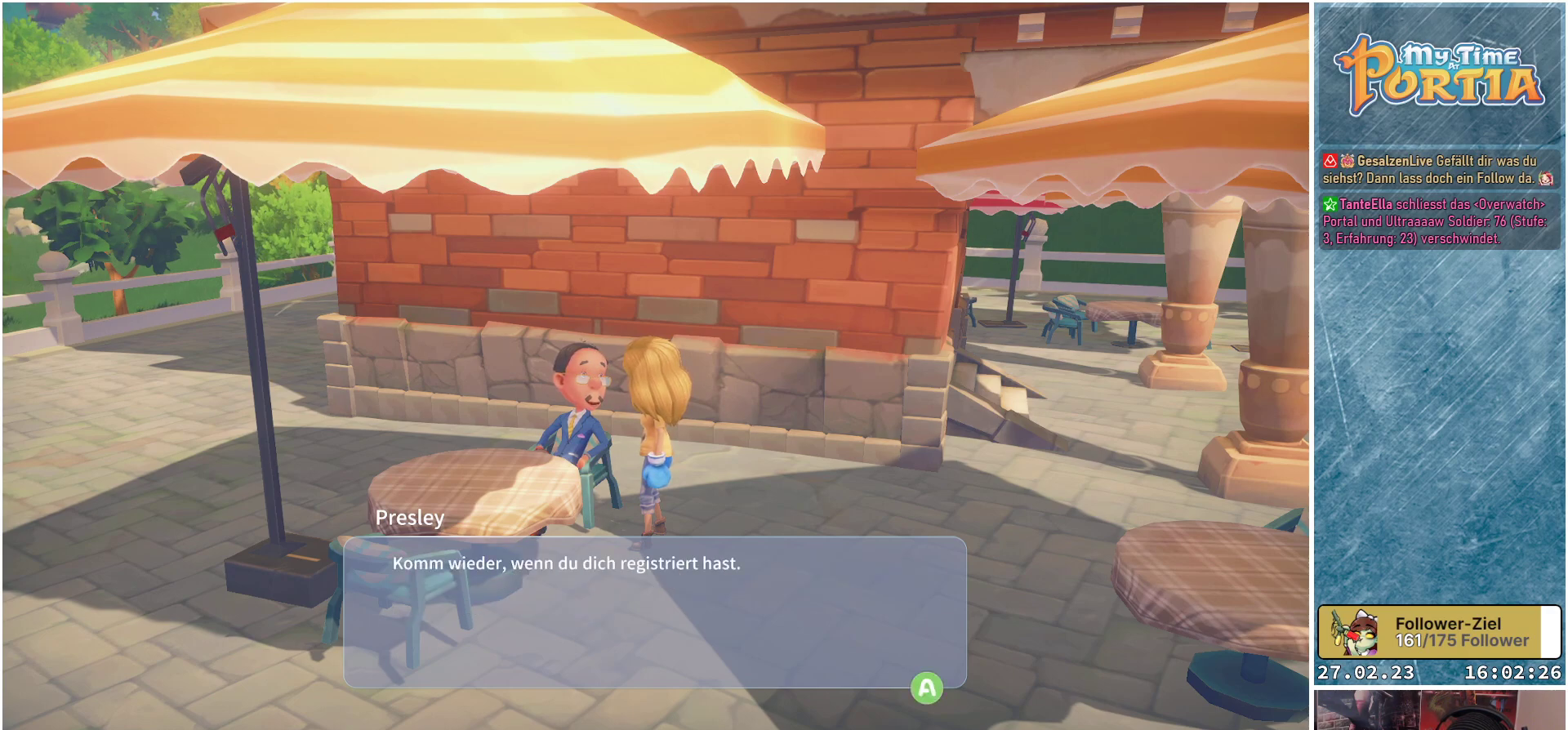
{"buttons": [], "left_stick": "center", "right_stick": "center", "events": []}
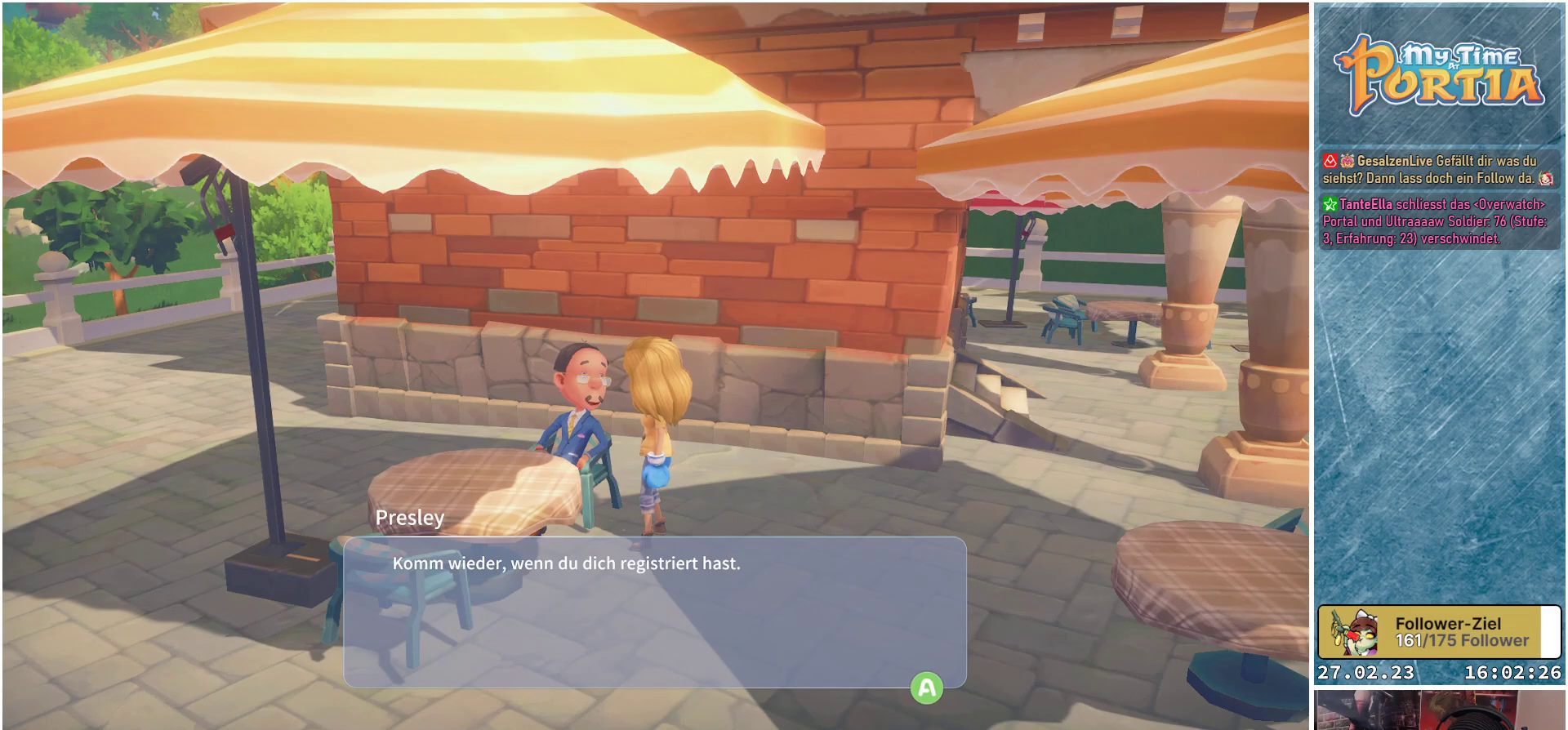
{"buttons": [], "left_stick": "center", "right_stick": "center", "events": []}
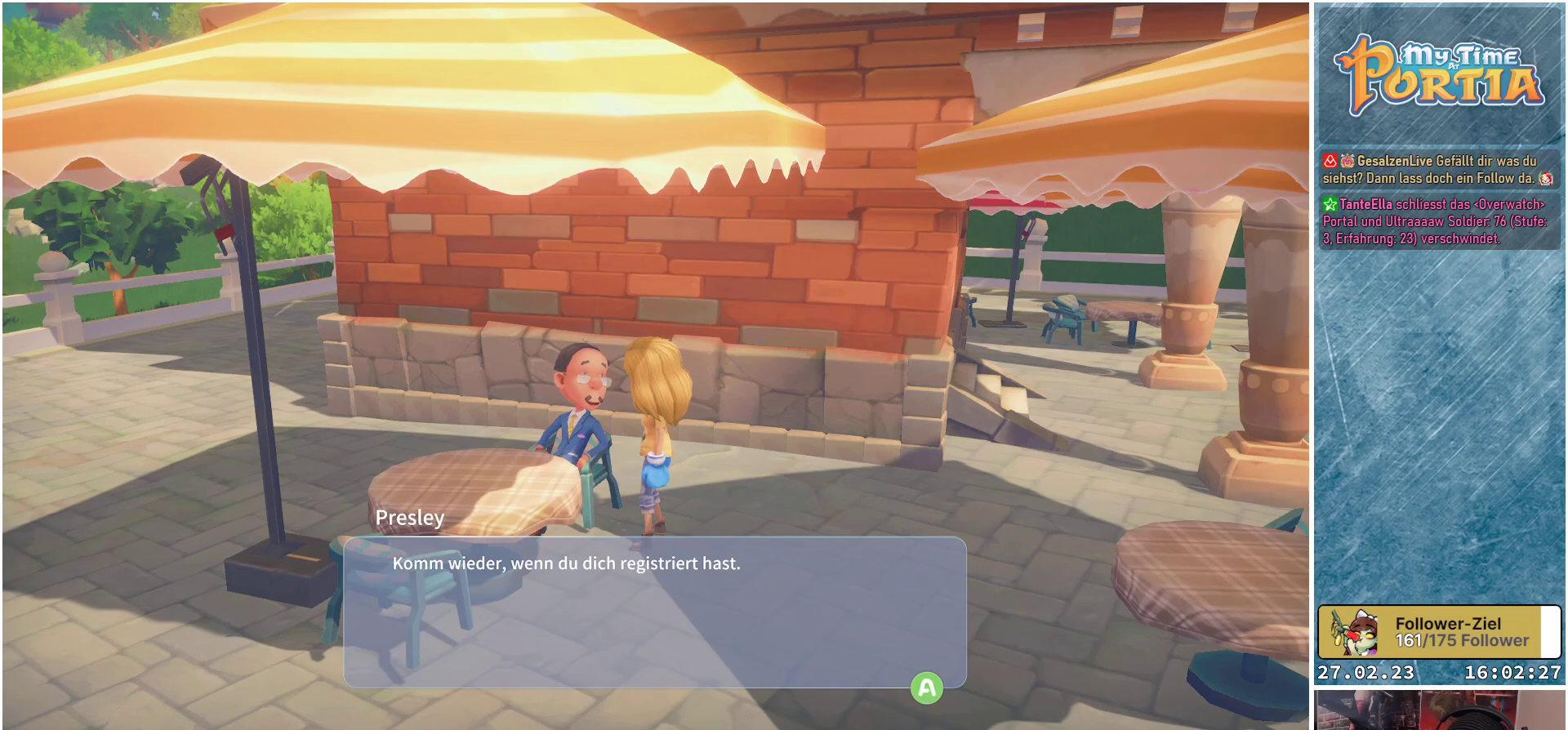
{"buttons": [], "left_stick": "center", "right_stick": "center", "events": []}
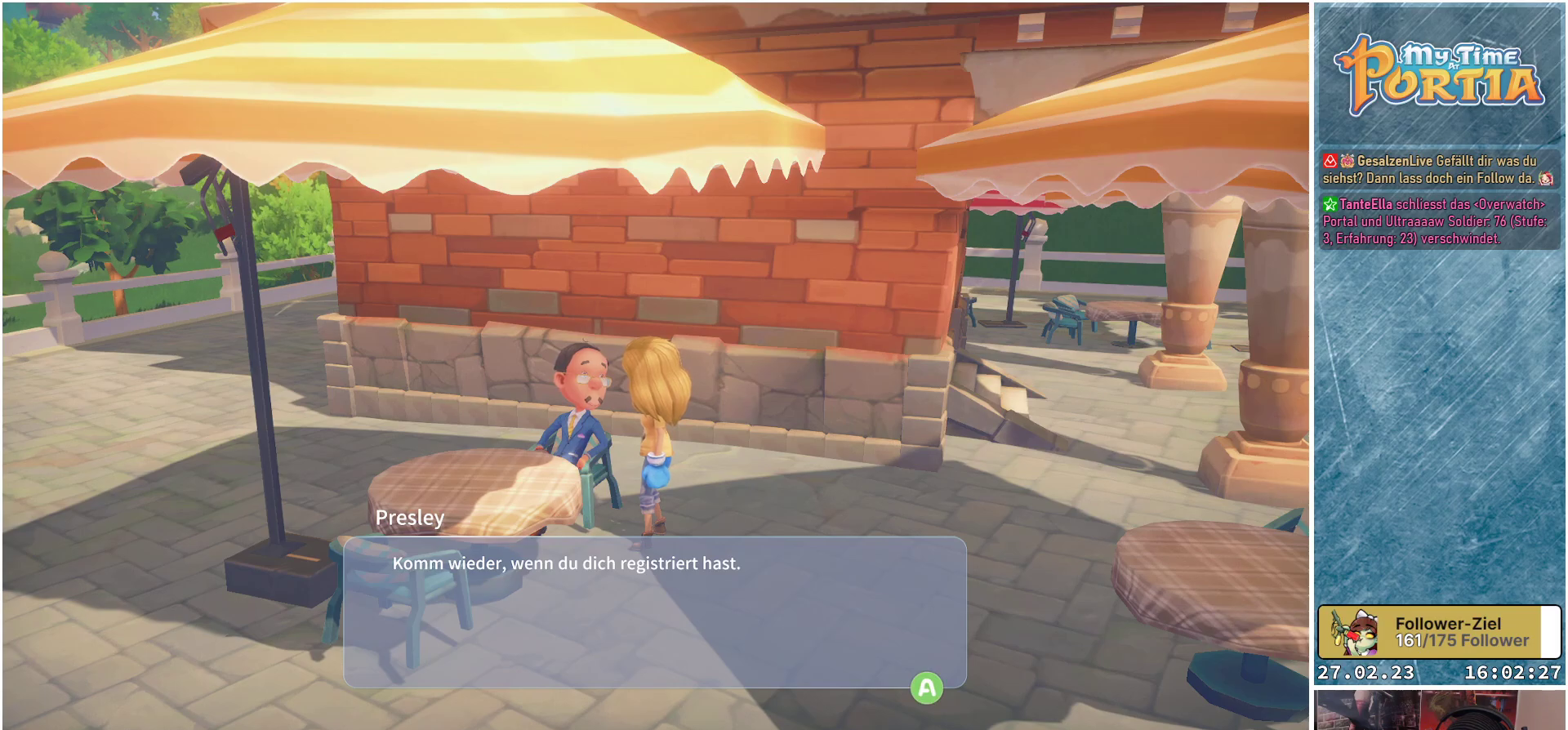
{"buttons": [], "left_stick": "center", "right_stick": "center", "events": []}
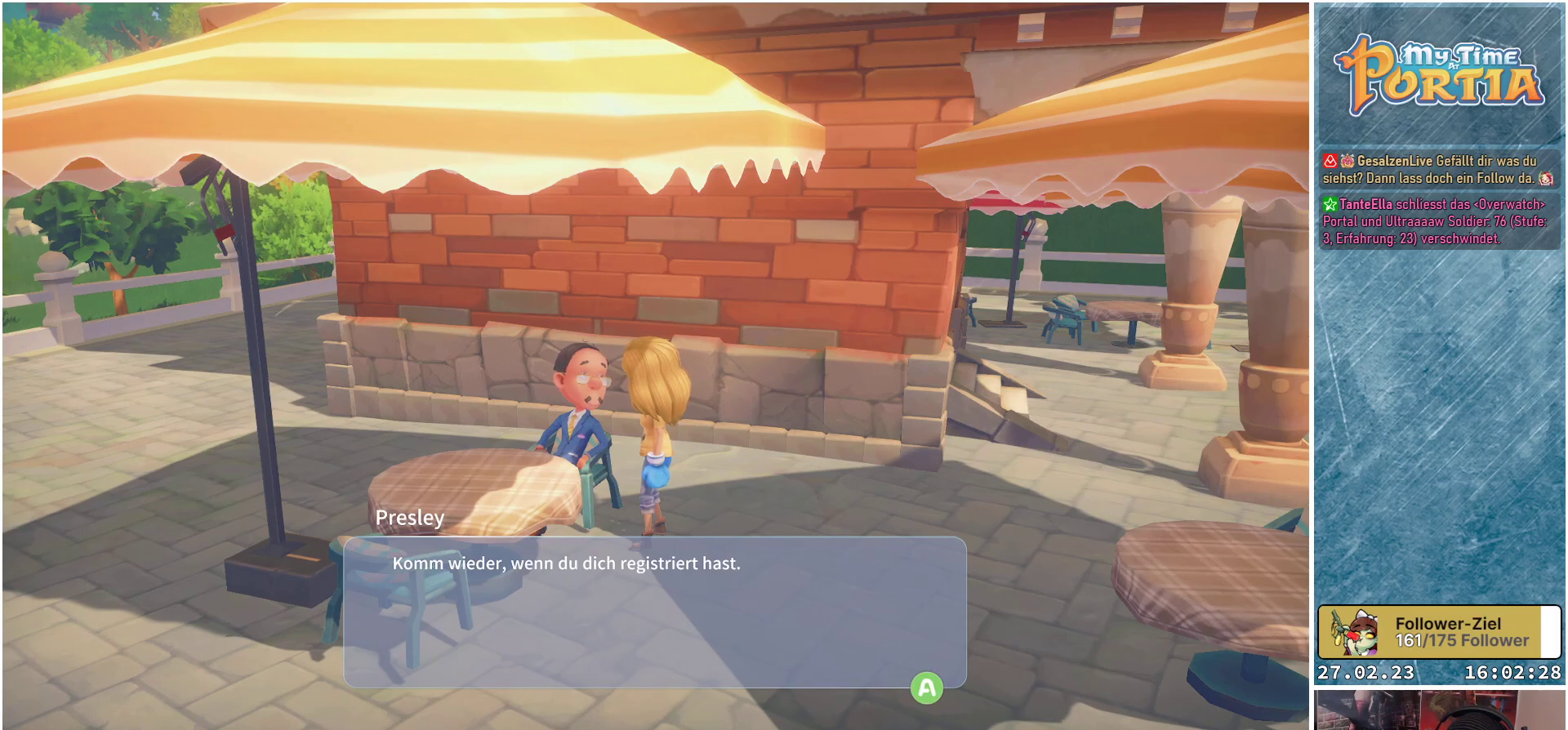
{"buttons": ["A"], "left_stick": "center", "right_stick": "center", "events": [[417, "A", "down"]]}
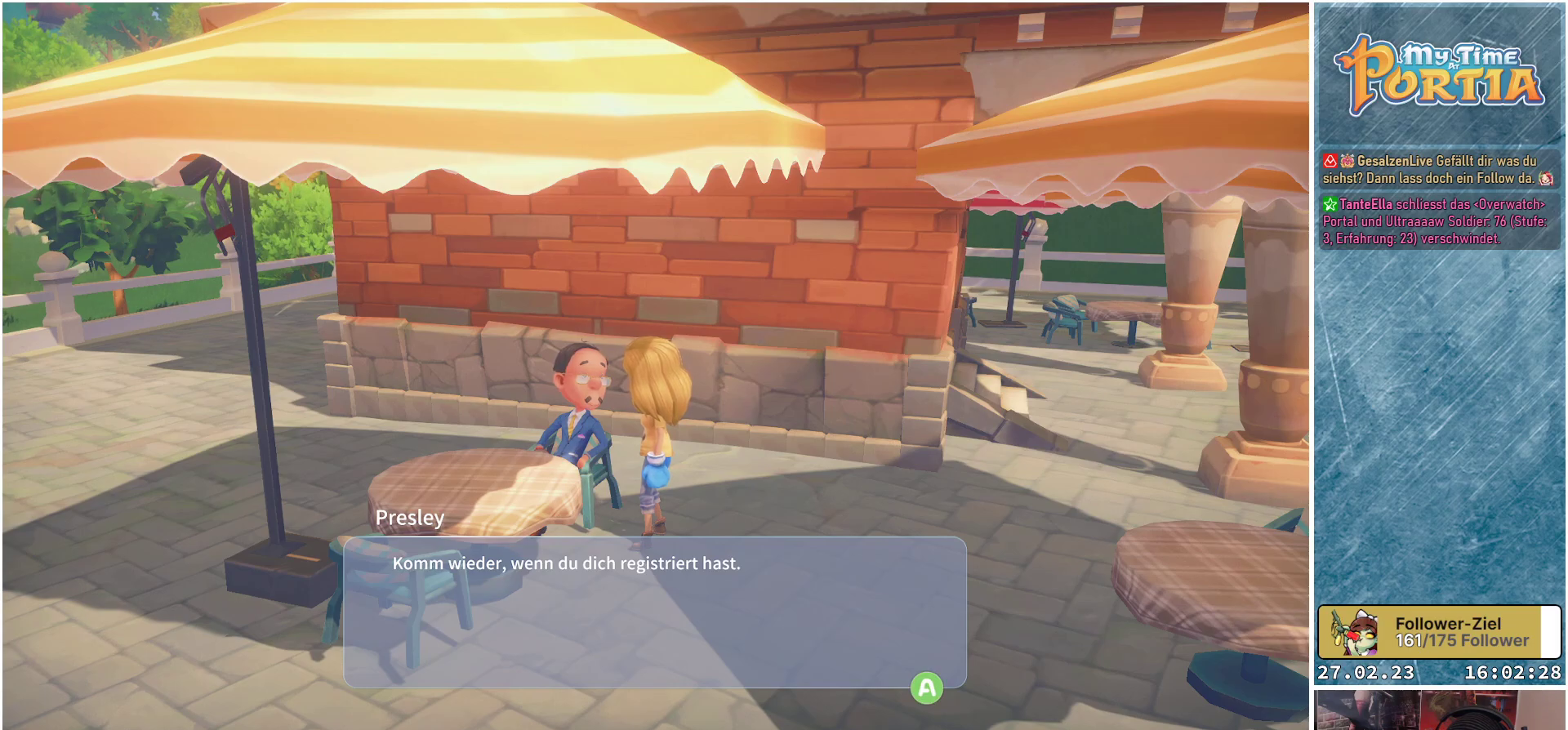
{"buttons": [], "left_stick": "center", "right_stick": "center", "events": [[33, "A", "up"]]}
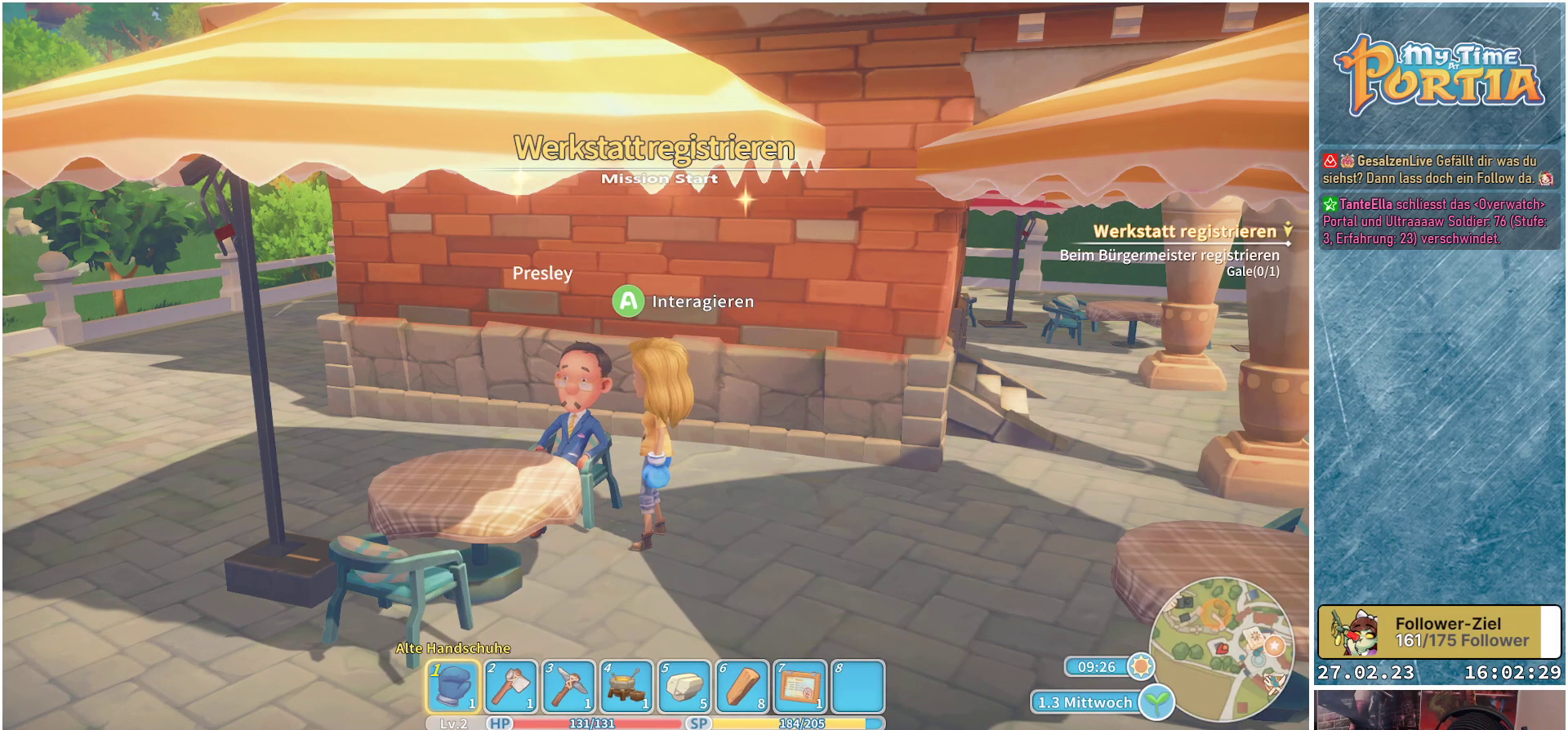
{"buttons": [], "left_stick": "center", "right_stick": "center", "events": []}
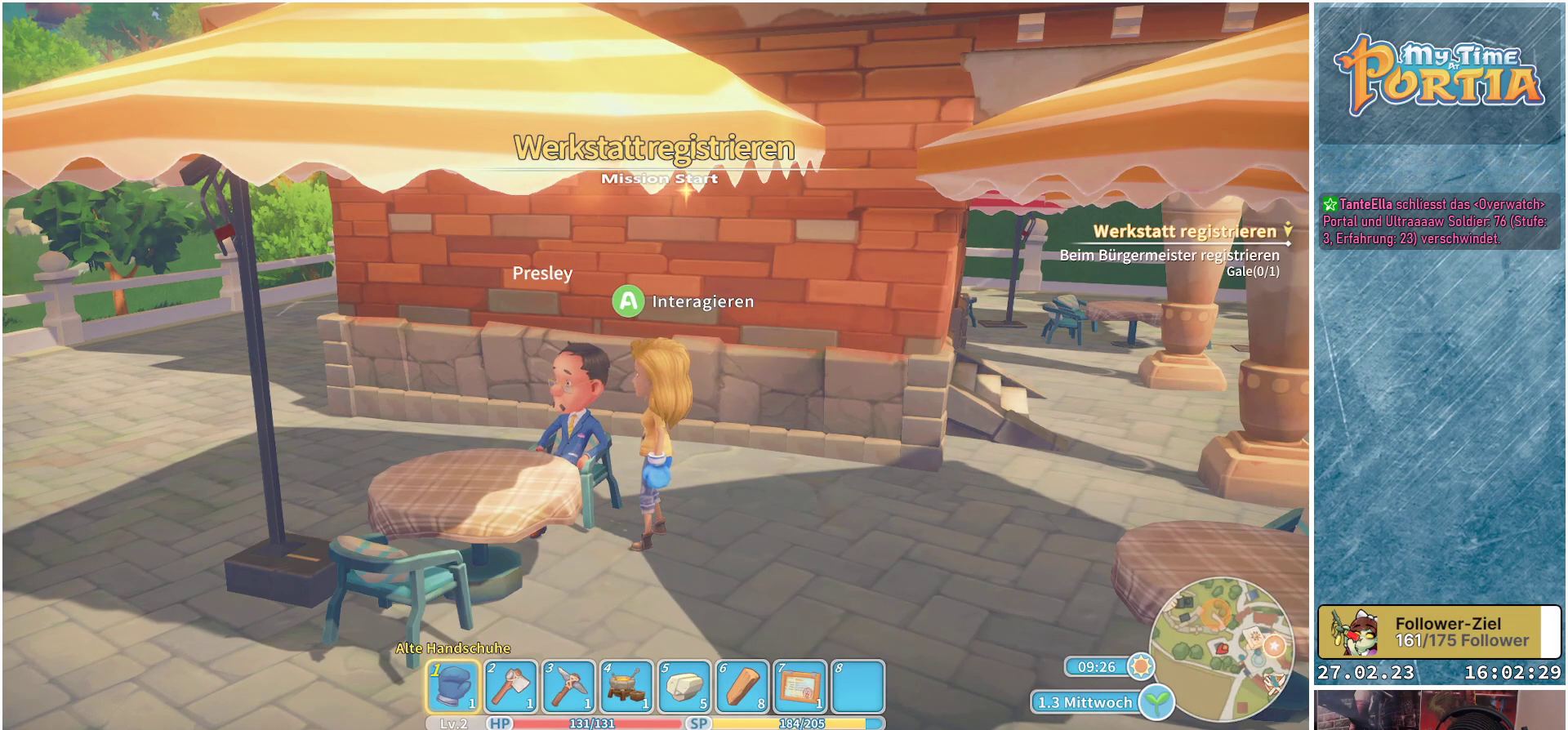
{"buttons": [], "left_stick": "center", "right_stick": "center", "events": []}
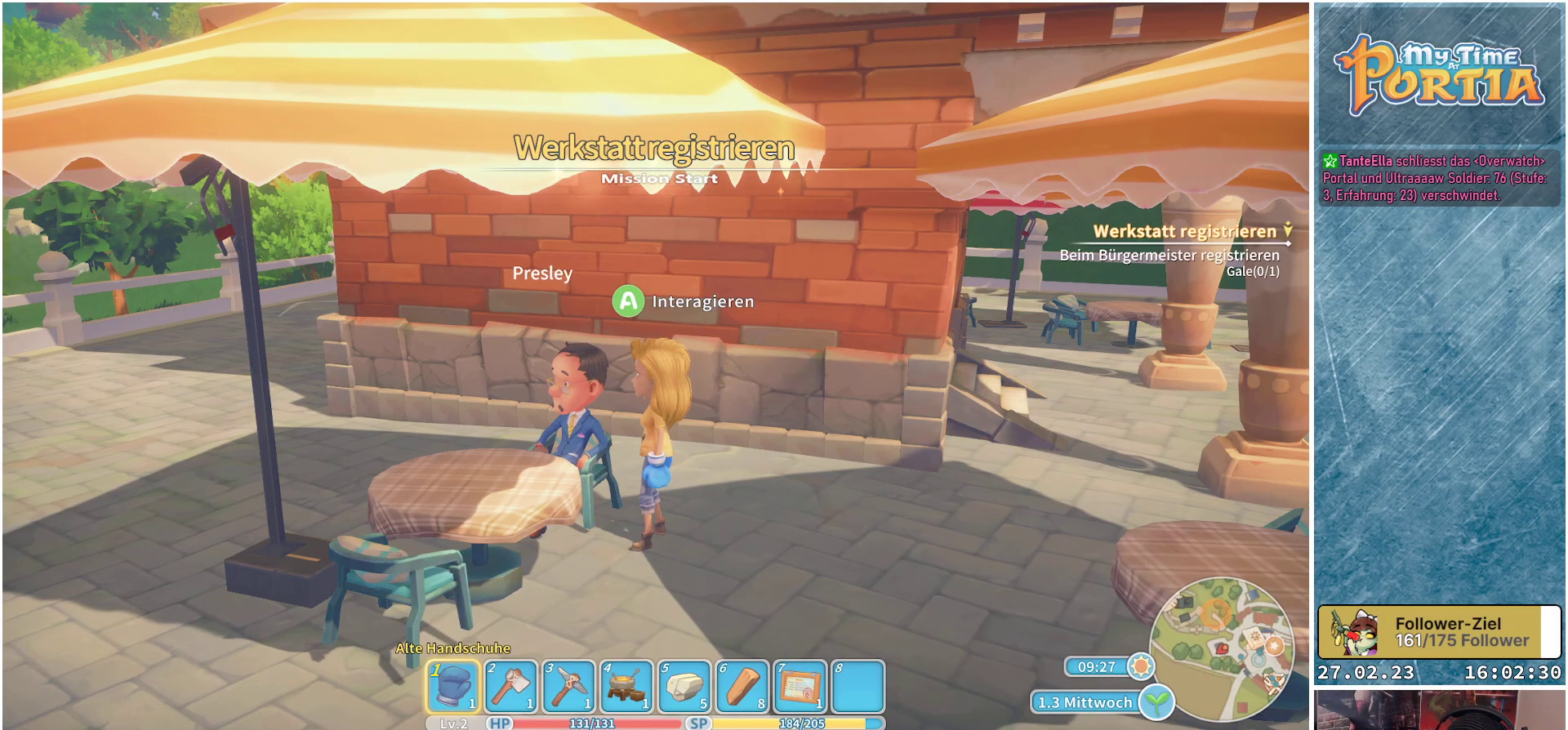
{"buttons": [], "left_stick": "center", "right_stick": "center", "events": []}
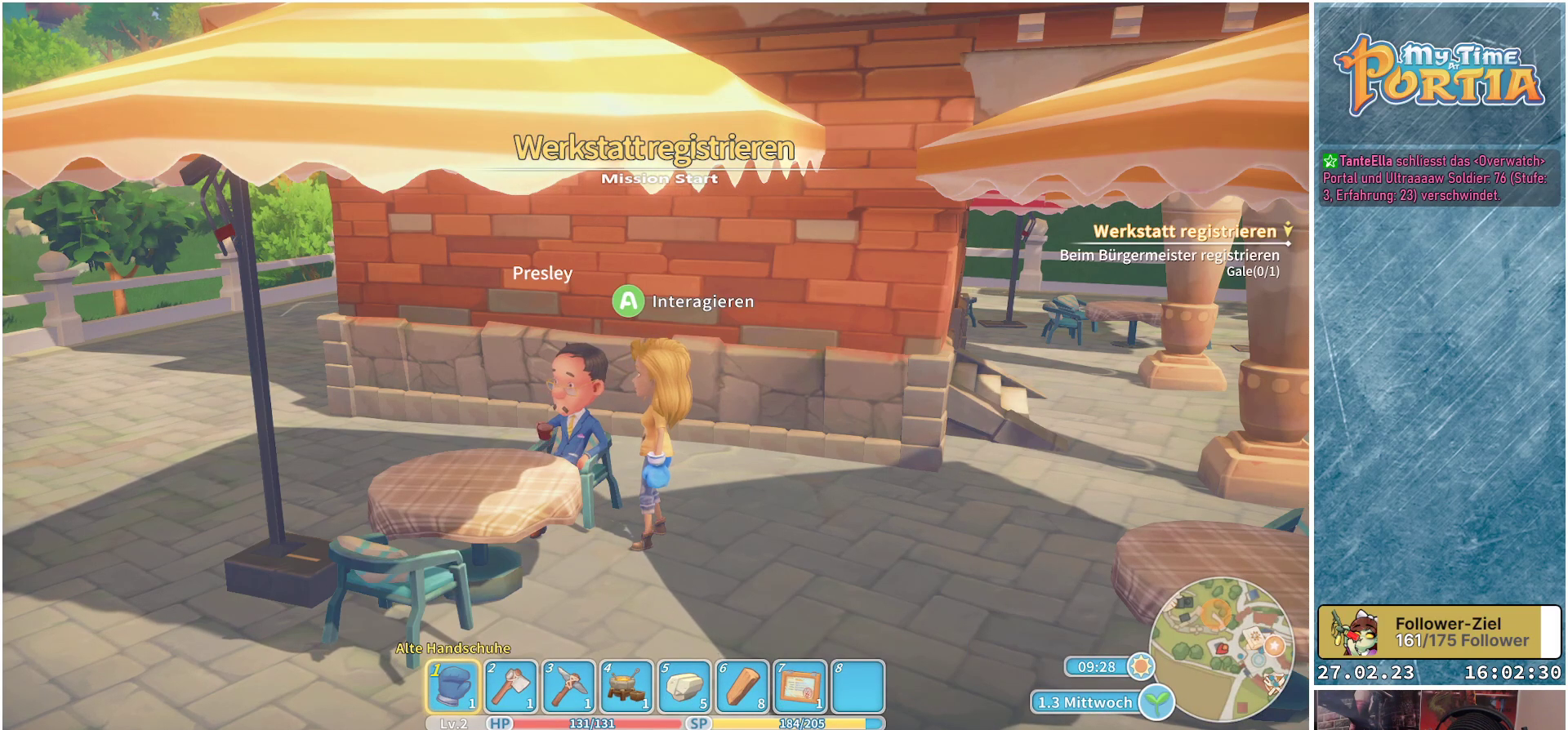
{"buttons": [], "left_stick": "center", "right_stick": "center", "events": []}
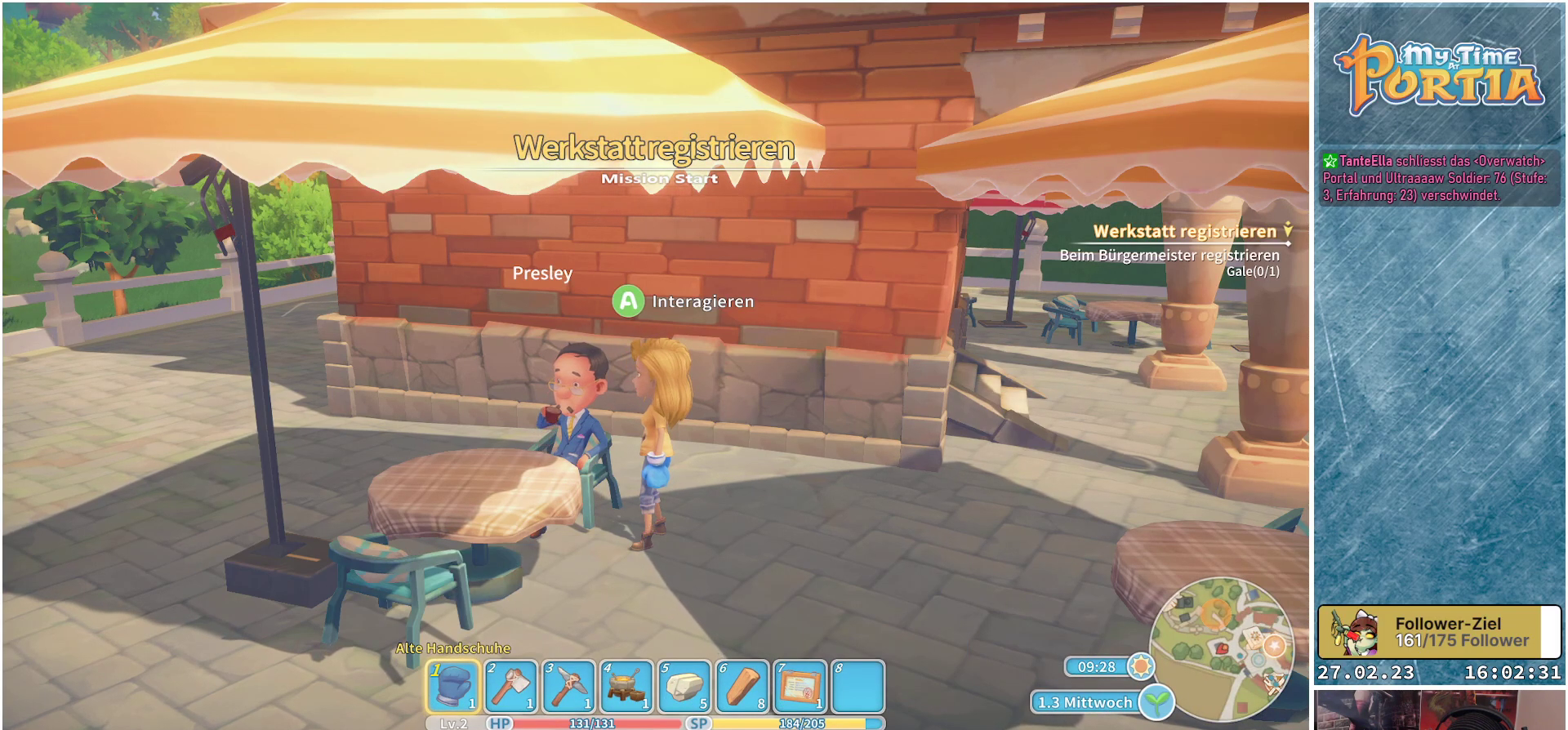
{"buttons": [], "left_stick": "center", "right_stick": "right", "events": [[50, "right_stick", "right"]]}
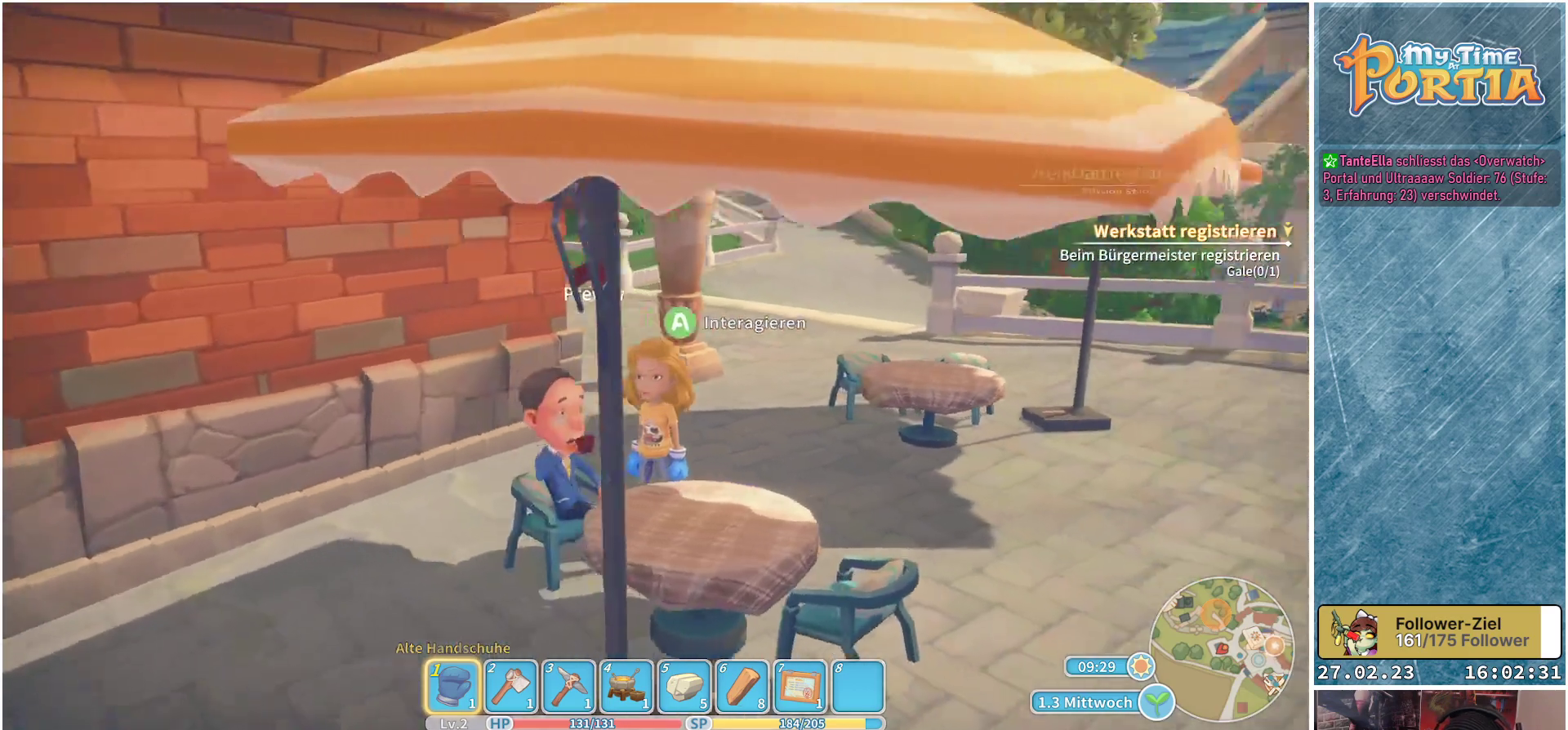
{"buttons": [], "left_stick": "up", "right_stick": "center", "events": [[17, "right_stick", "center"], [67, "left_stick", "up"]]}
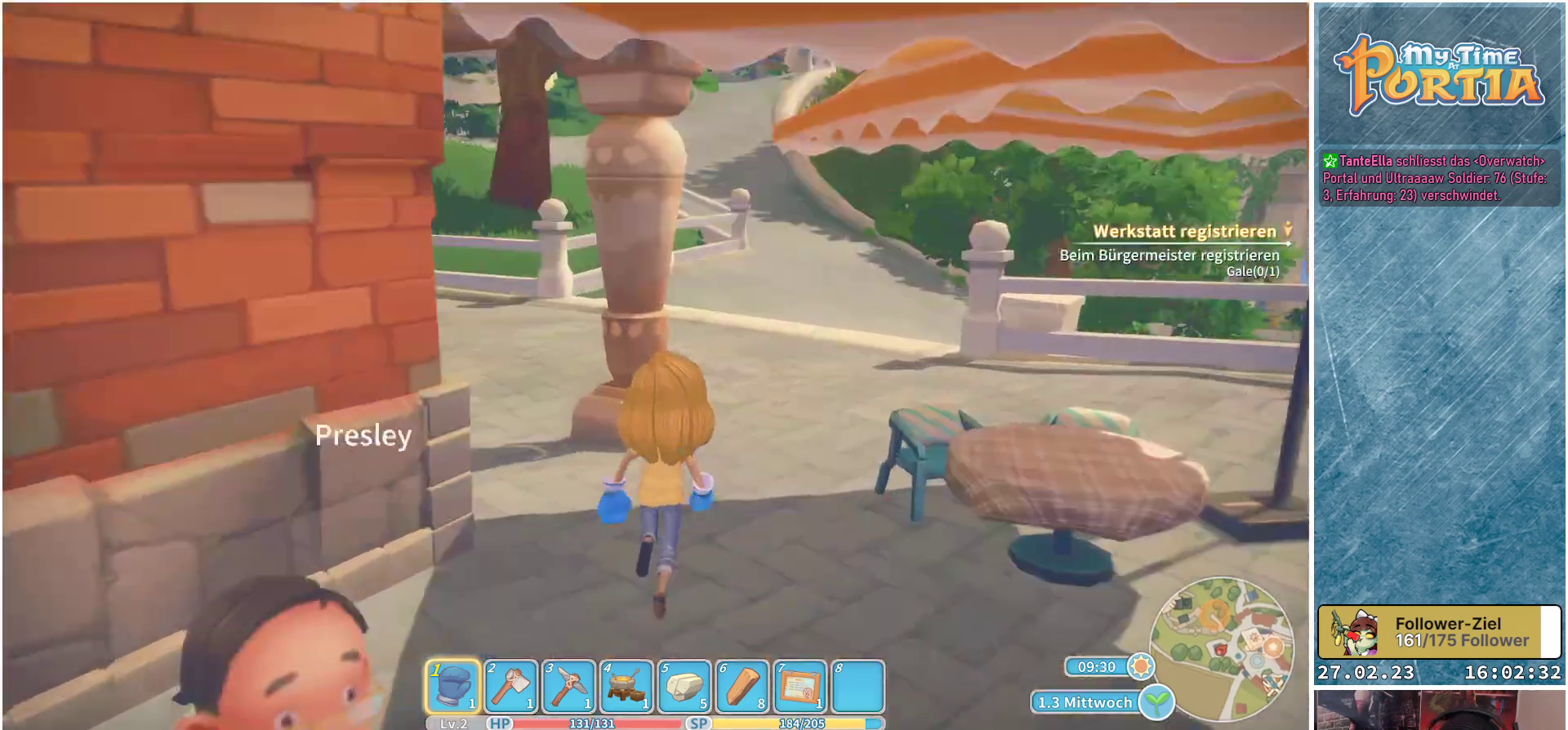
{"buttons": [], "left_stick": "up", "right_stick": "right", "events": [[400, "right_stick", "right"]]}
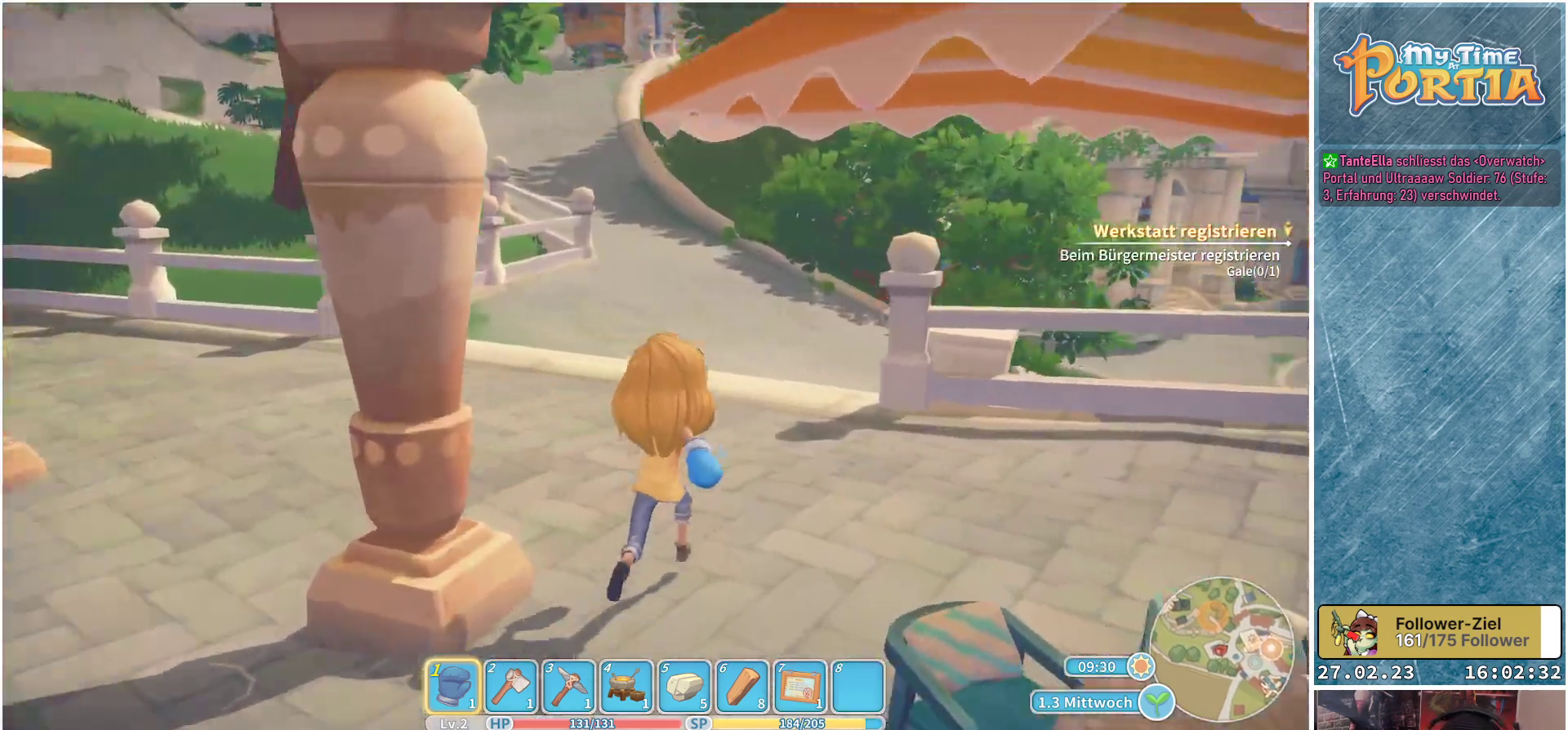
{"buttons": [], "left_stick": "up-left", "right_stick": "center", "events": [[133, "right_stick", "center"], [333, "left_stick", "up-left"]]}
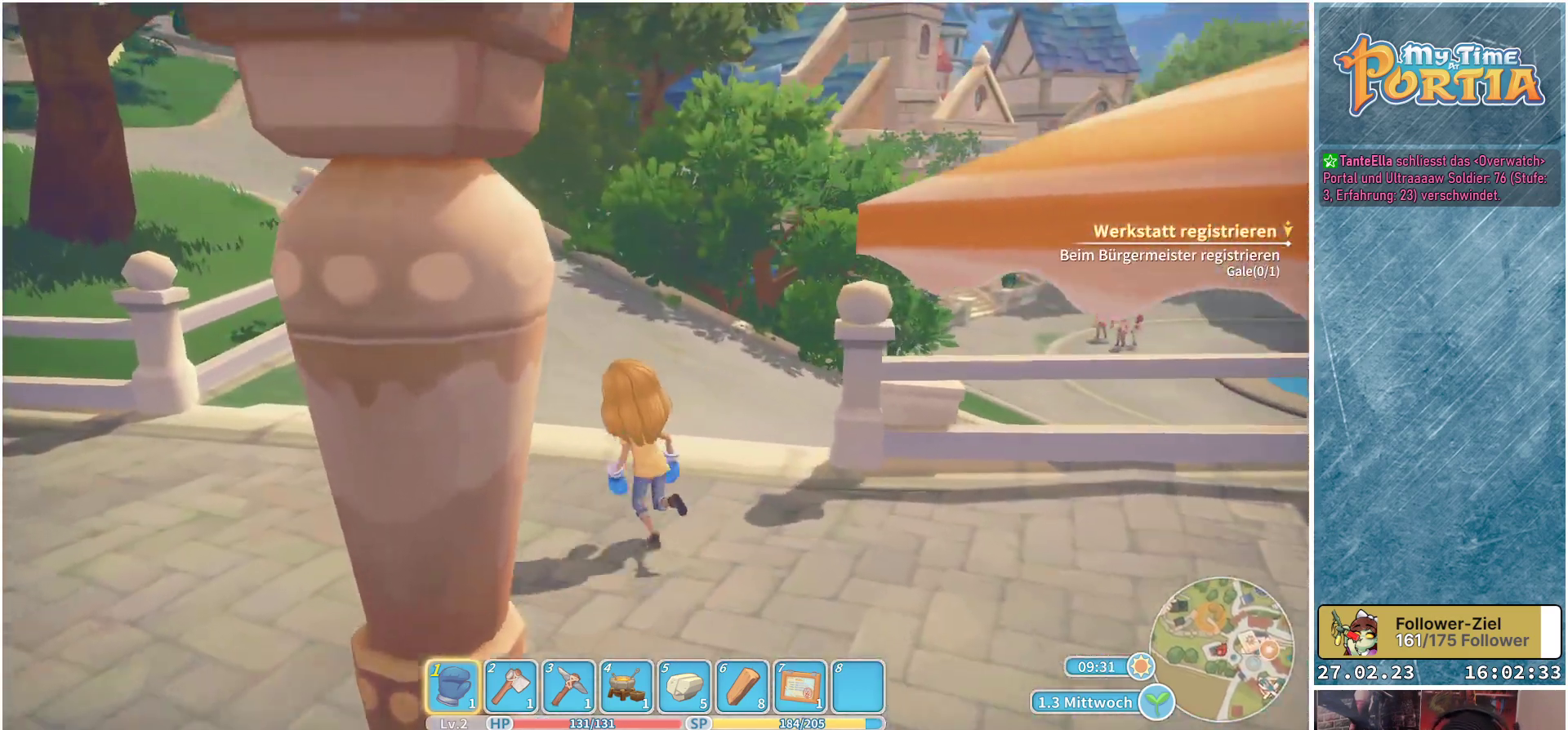
{"buttons": [], "left_stick": "up", "right_stick": "center", "events": [[17, "left_stick", "up"]]}
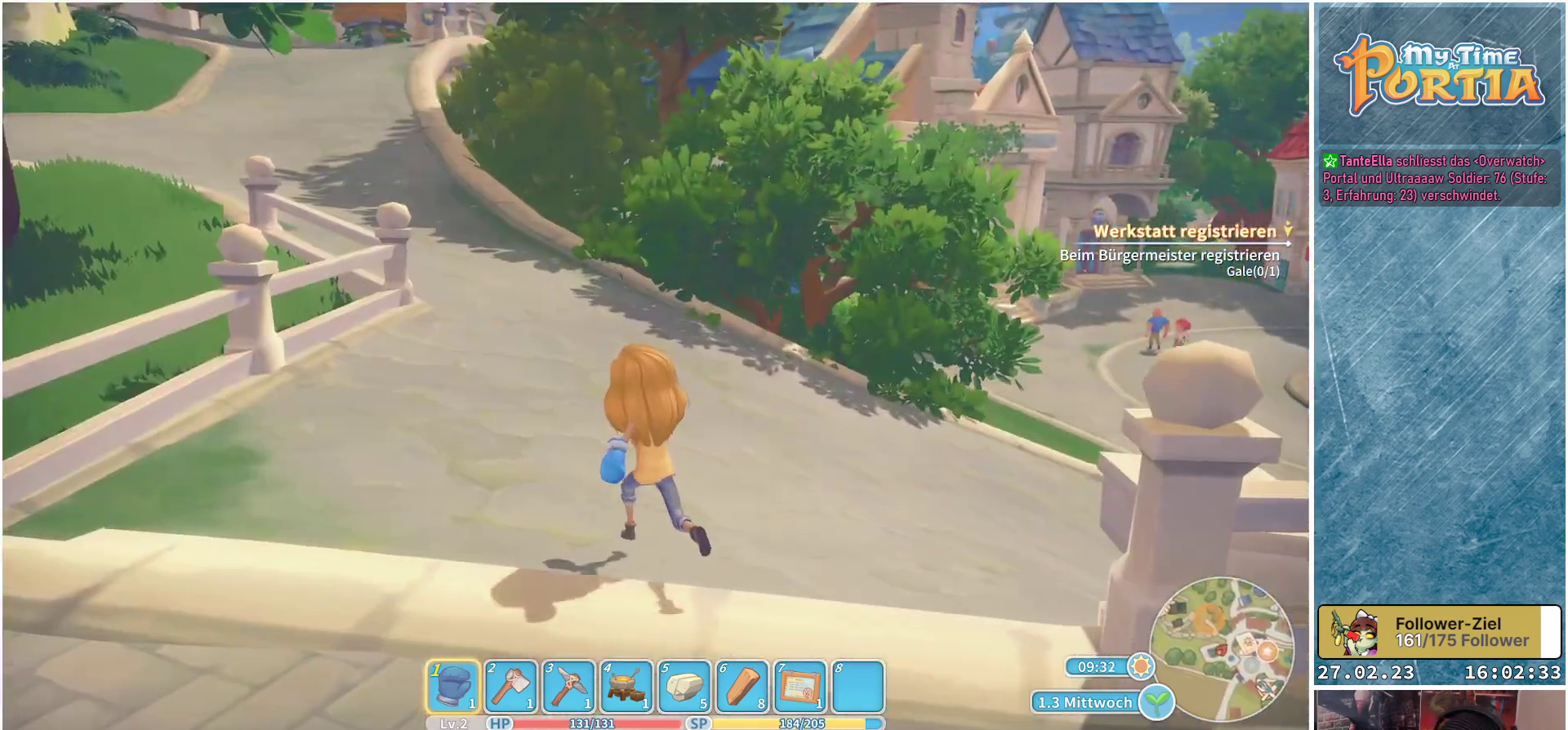
{"buttons": [], "left_stick": "up", "right_stick": "center", "events": [[217, "right_stick", "right"], [500, "right_stick", "center"]]}
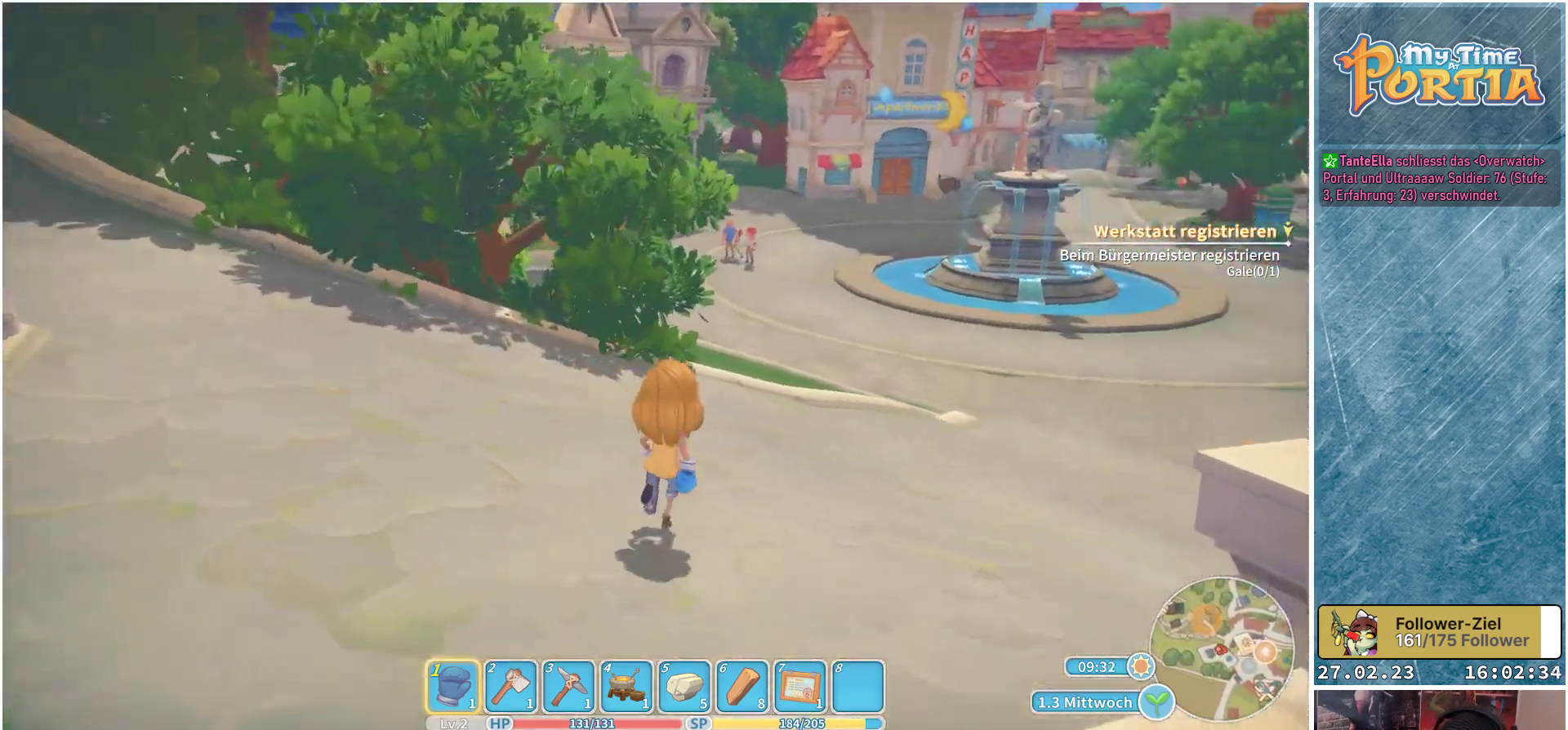
{"buttons": [], "left_stick": "up", "right_stick": "center", "events": []}
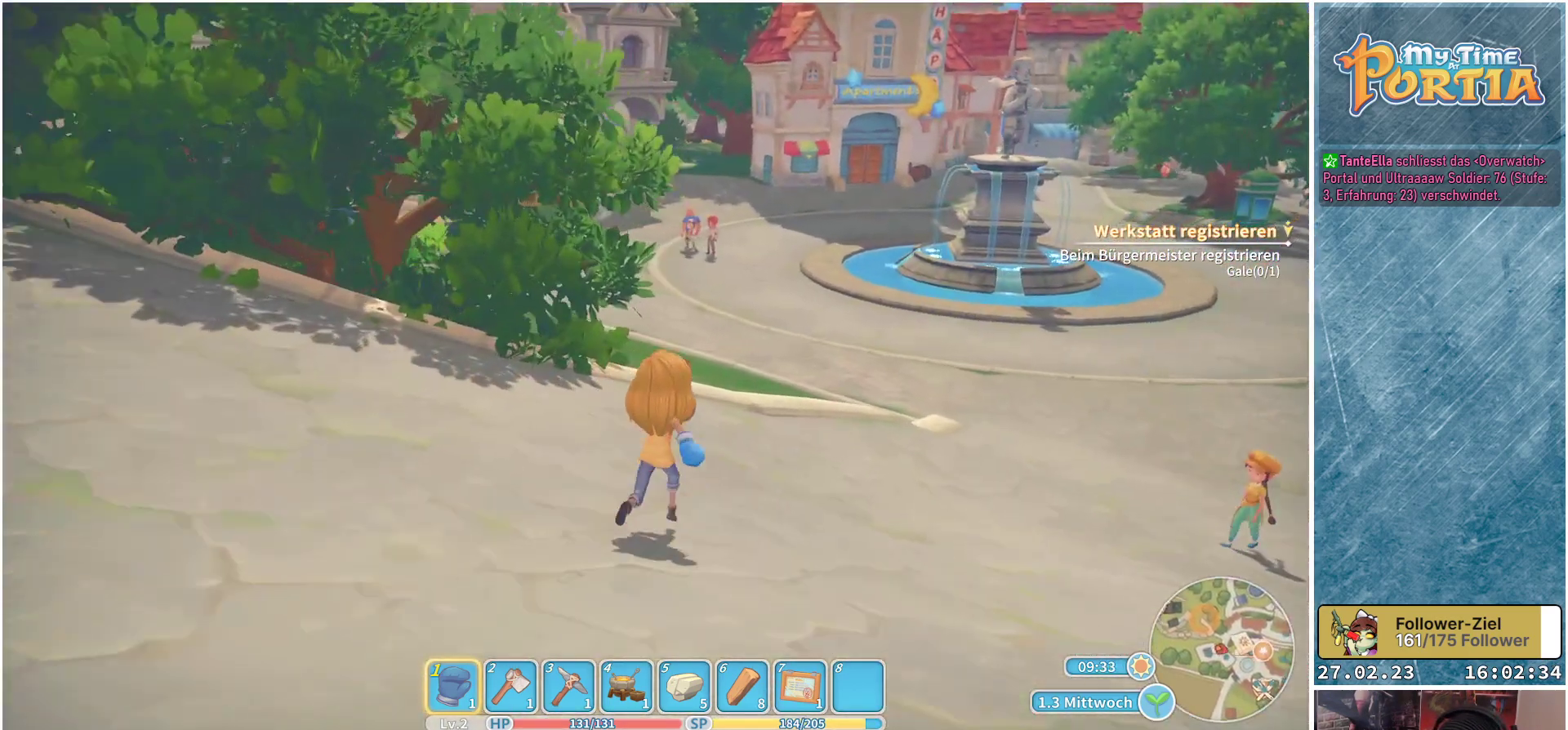
{"buttons": [], "left_stick": "up", "right_stick": "center", "events": []}
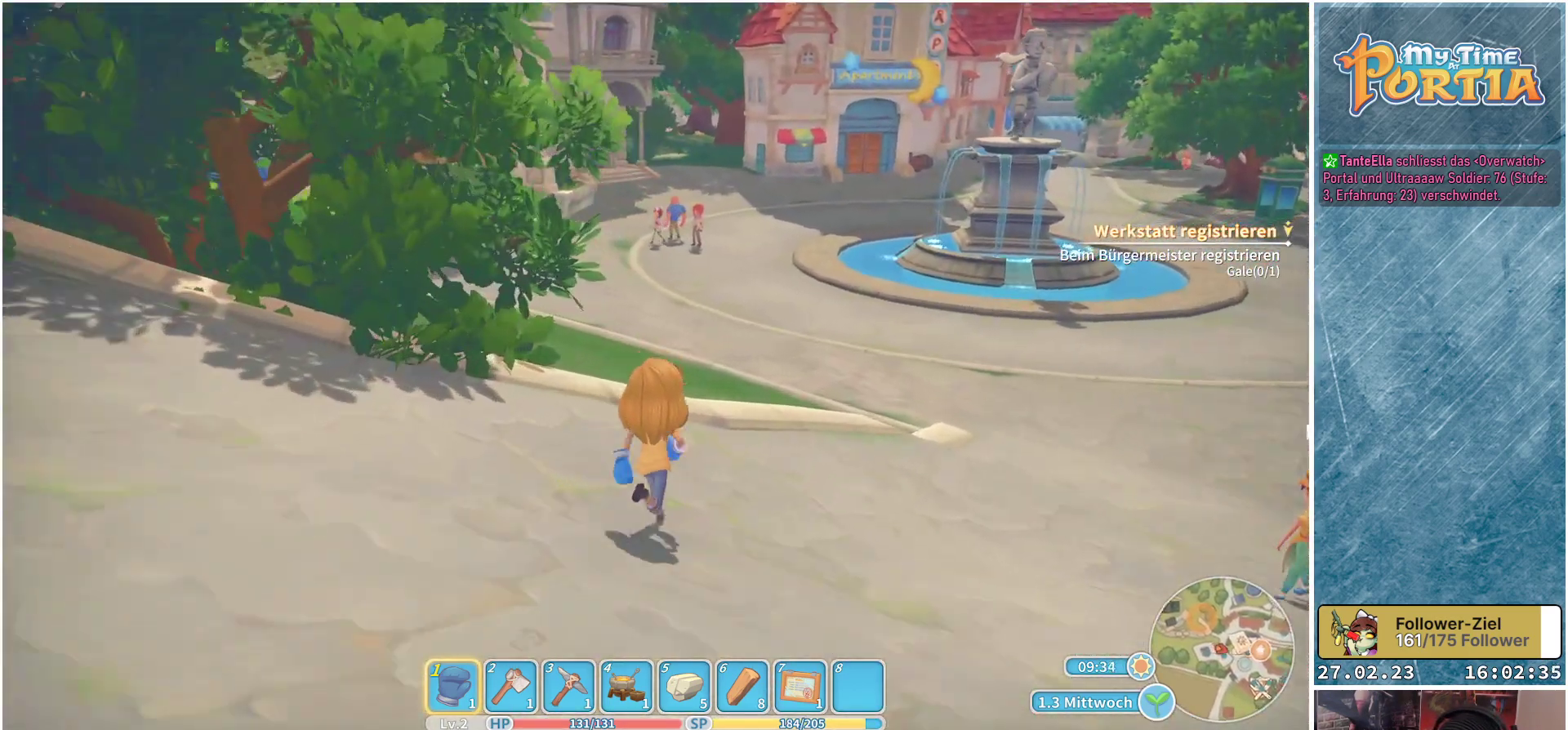
{"buttons": [], "left_stick": "up", "right_stick": "center", "events": []}